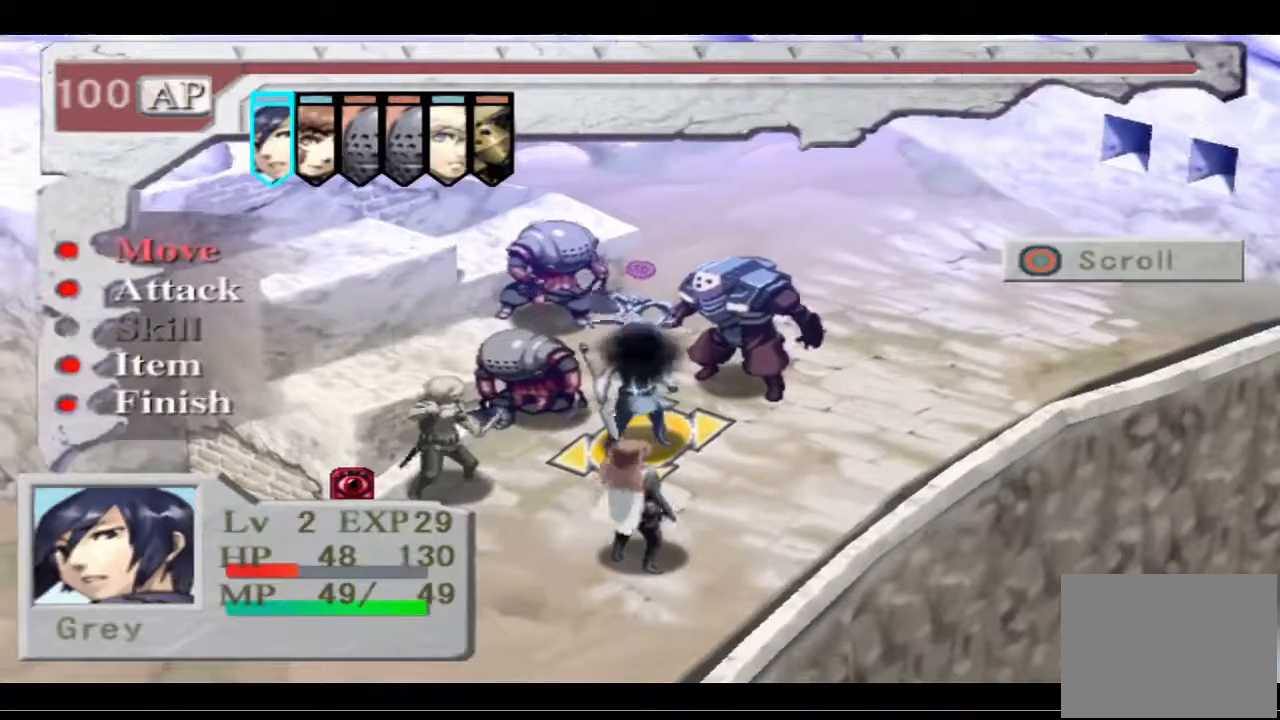
Gameplay with a controller (PlayStation layout); each line is a JSON object with the inputs held at the frame after it. "events" lists button and stick changes between this image and that frame as [ms after this image, input, new state], when the widget could be followed in between.
{"buttons": [], "left_stick": "center", "right_stick": "center", "events": [[233, "DPAD_DOWN", "down"], [367, "DPAD_DOWN", "up"]]}
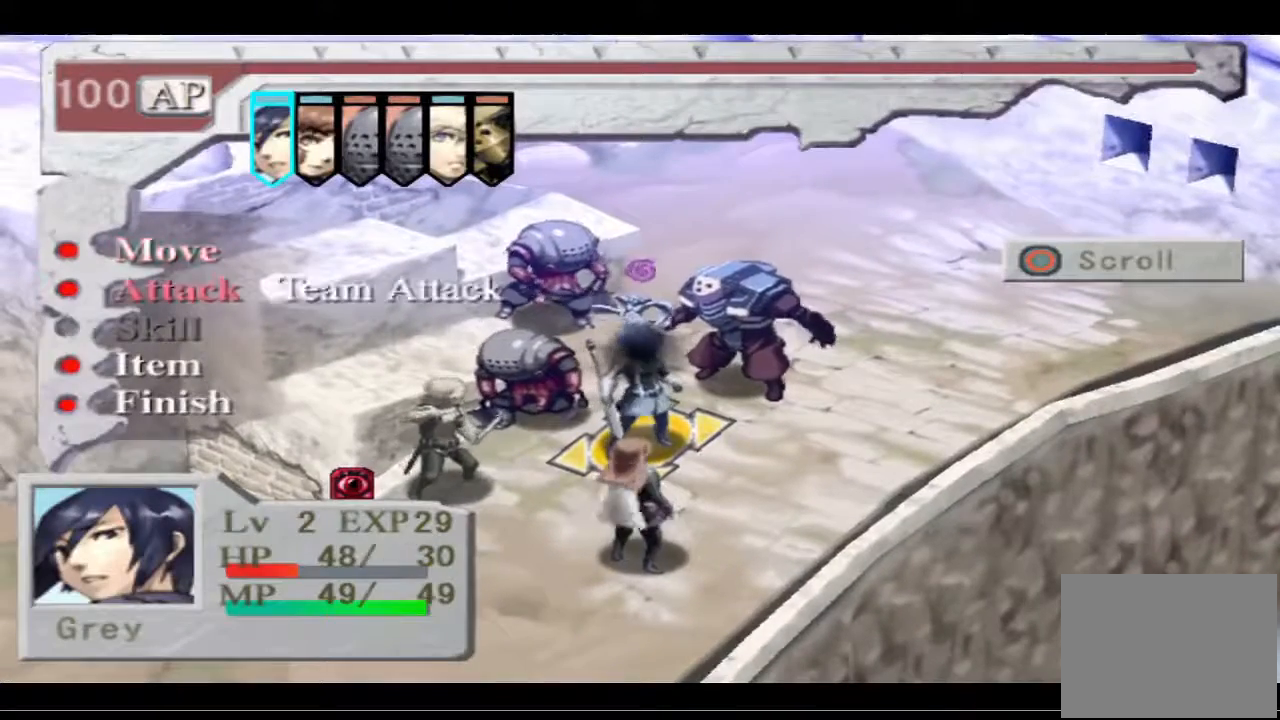
{"buttons": [], "left_stick": "center", "right_stick": "center", "events": [[300, "CROSS", "down"], [433, "CROSS", "up"]]}
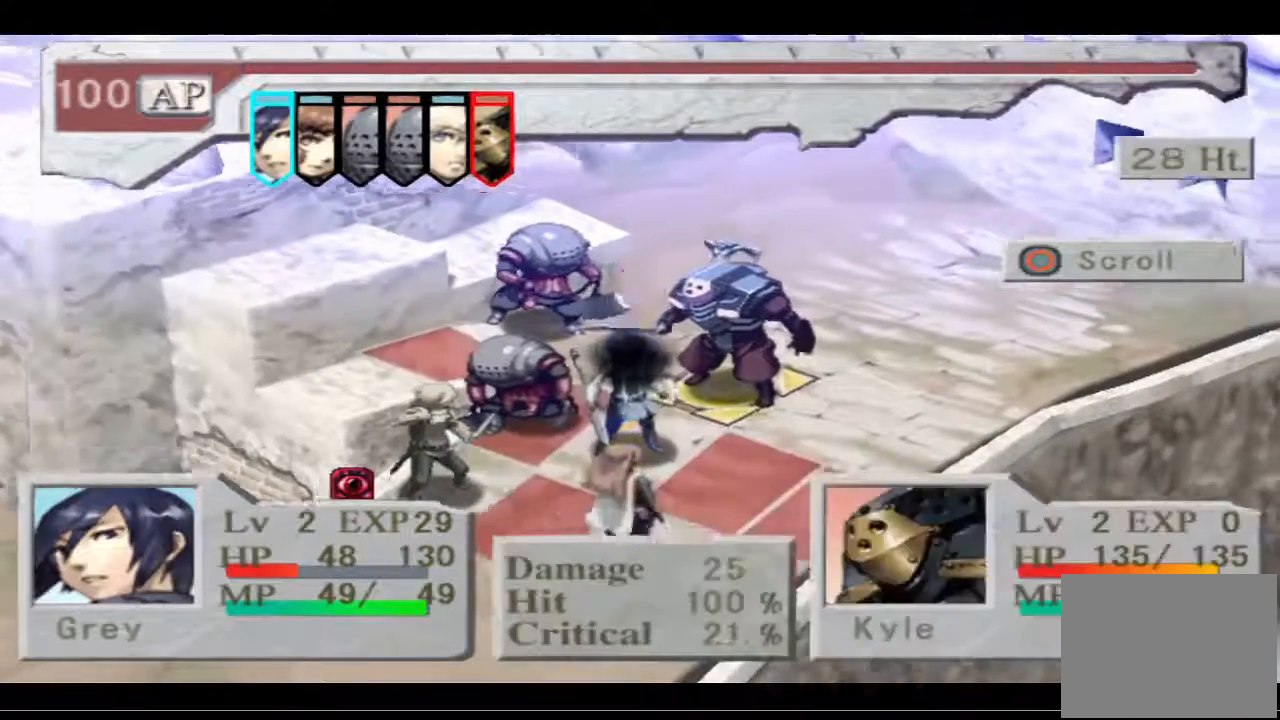
{"buttons": [], "left_stick": "center", "right_stick": "center", "events": [[233, "DPAD_LEFT", "down"], [367, "DPAD_LEFT", "up"]]}
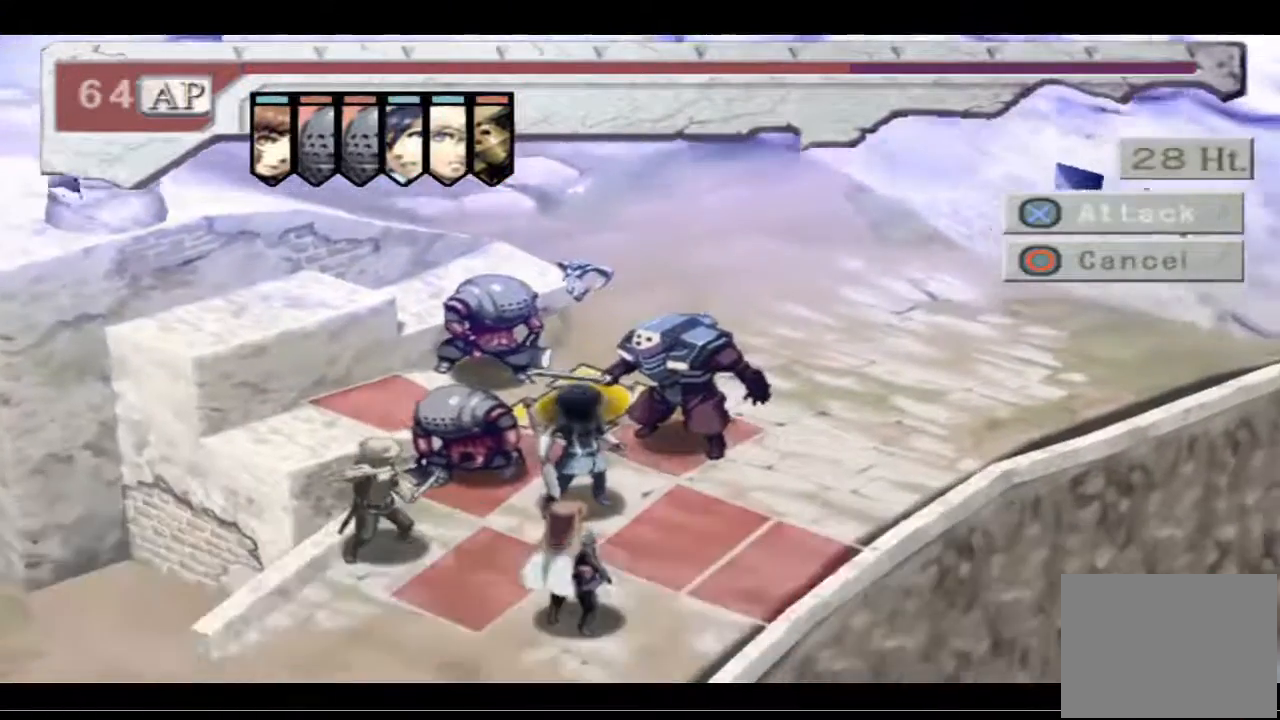
{"buttons": [], "left_stick": "center", "right_stick": "center", "events": [[300, "DPAD_DOWN", "down"], [367, "DPAD_DOWN", "up"]]}
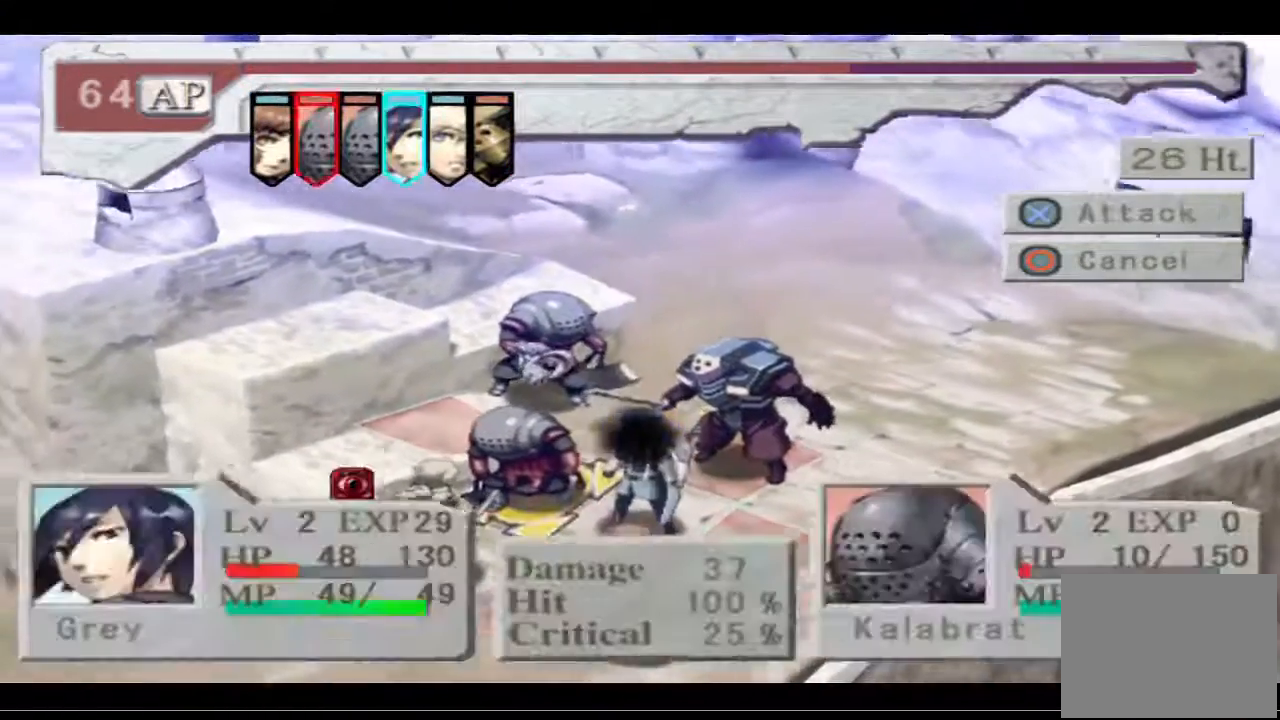
{"buttons": ["CROSS"], "left_stick": "center", "right_stick": "center", "events": [[433, "CROSS", "down"]]}
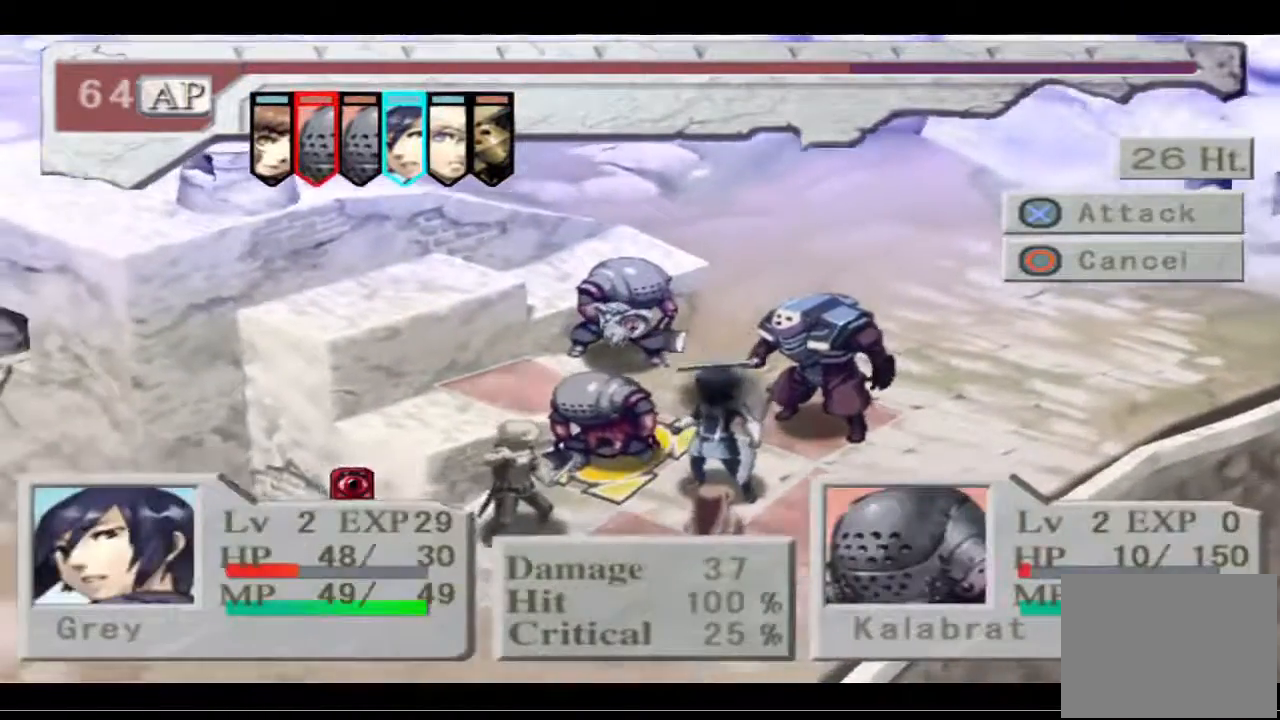
{"buttons": [], "left_stick": "center", "right_stick": "center", "events": [[67, "CROSS", "up"]]}